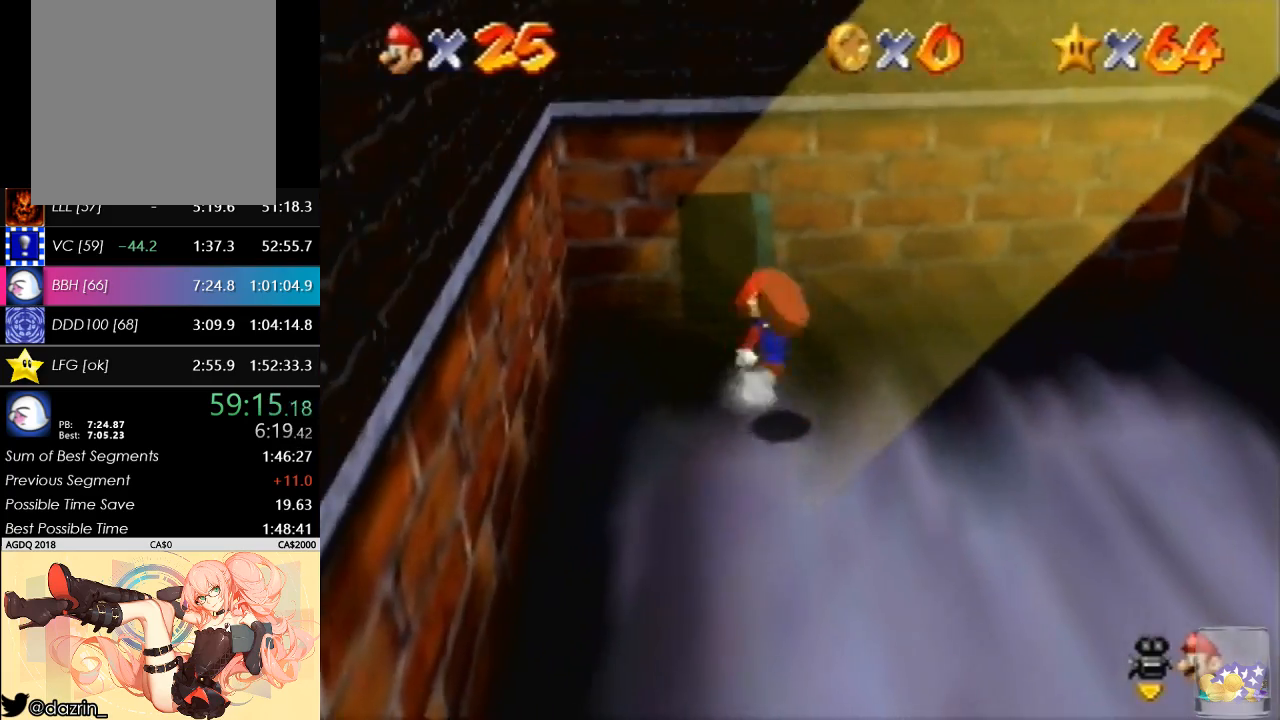
Gameplay with a controller (Nintendo layout); each line is a JSON object with the inputs held at the frame after it. "button_events" lists button changes between this image and that frame as [ms after this image, input, new state], when the widget could be followed in between (sticks are given only as held states). Not read: L3 R3 Z.
{"buttons": [], "left_stick": "down-right", "button_events": [[100, "A", "up"], [367, "A", "down"], [500, "A", "up"]]}
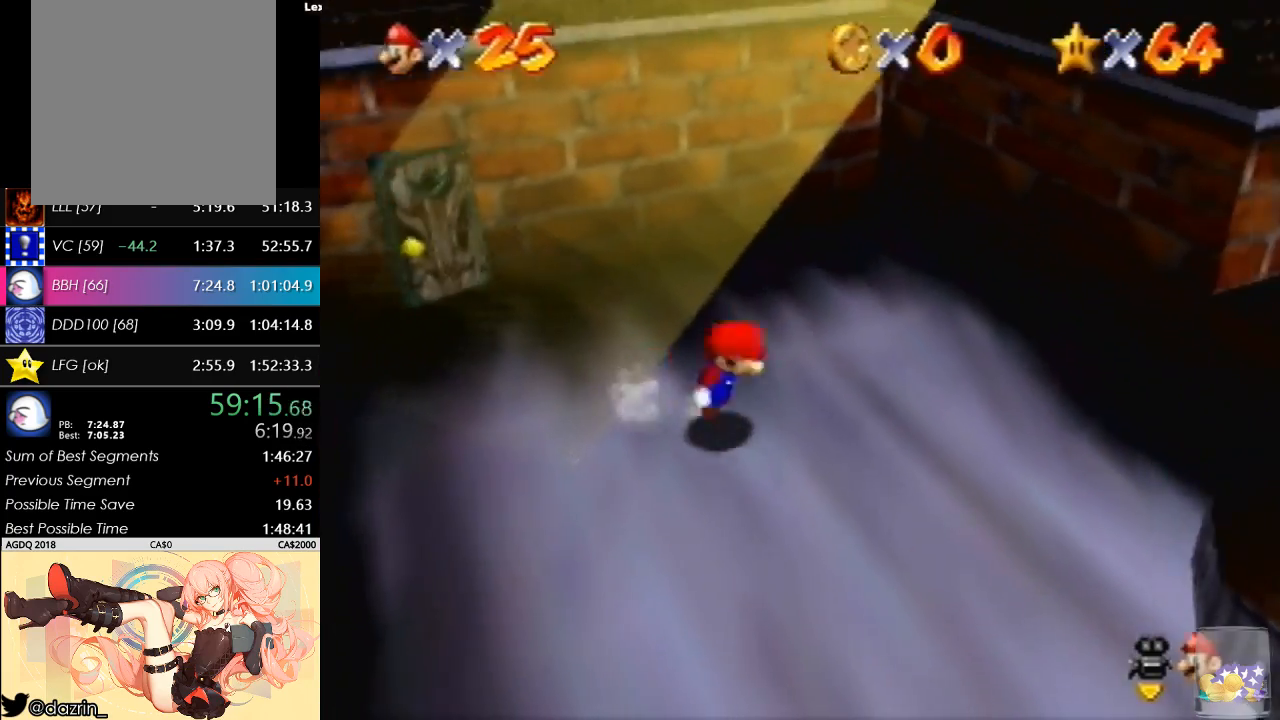
{"buttons": [], "left_stick": "up-left", "button_events": []}
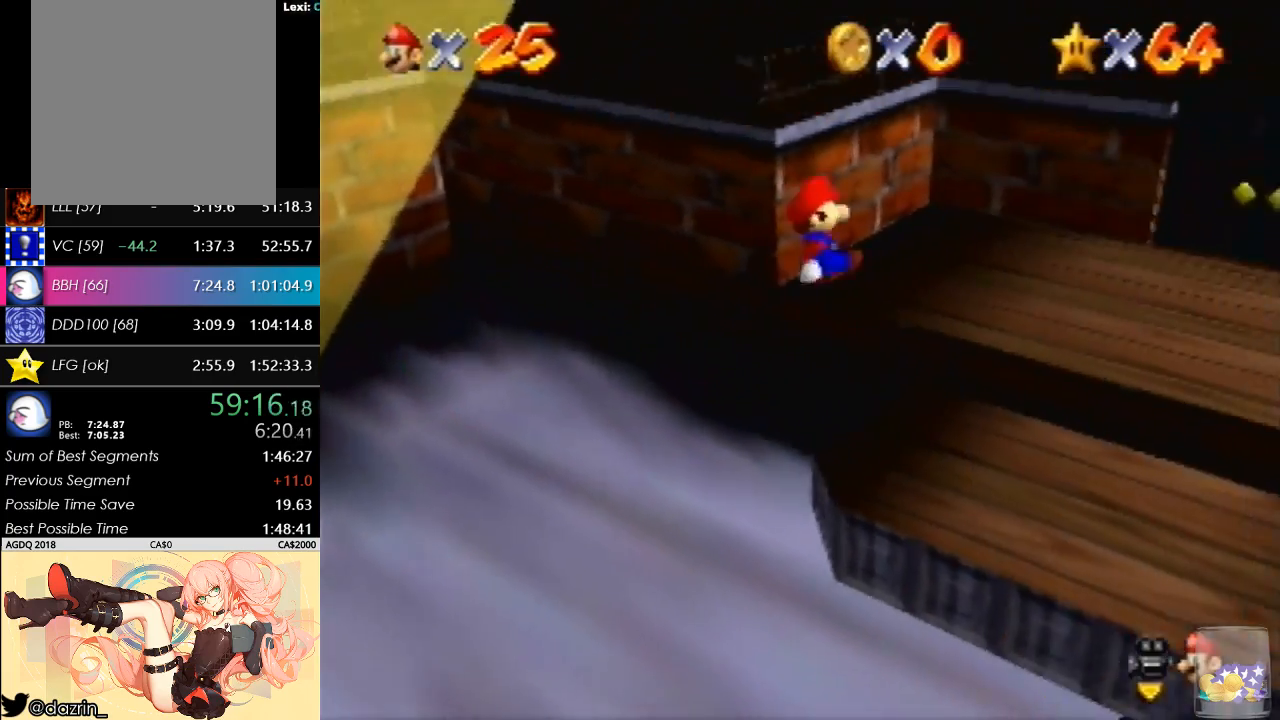
{"buttons": [], "left_stick": "up", "button_events": []}
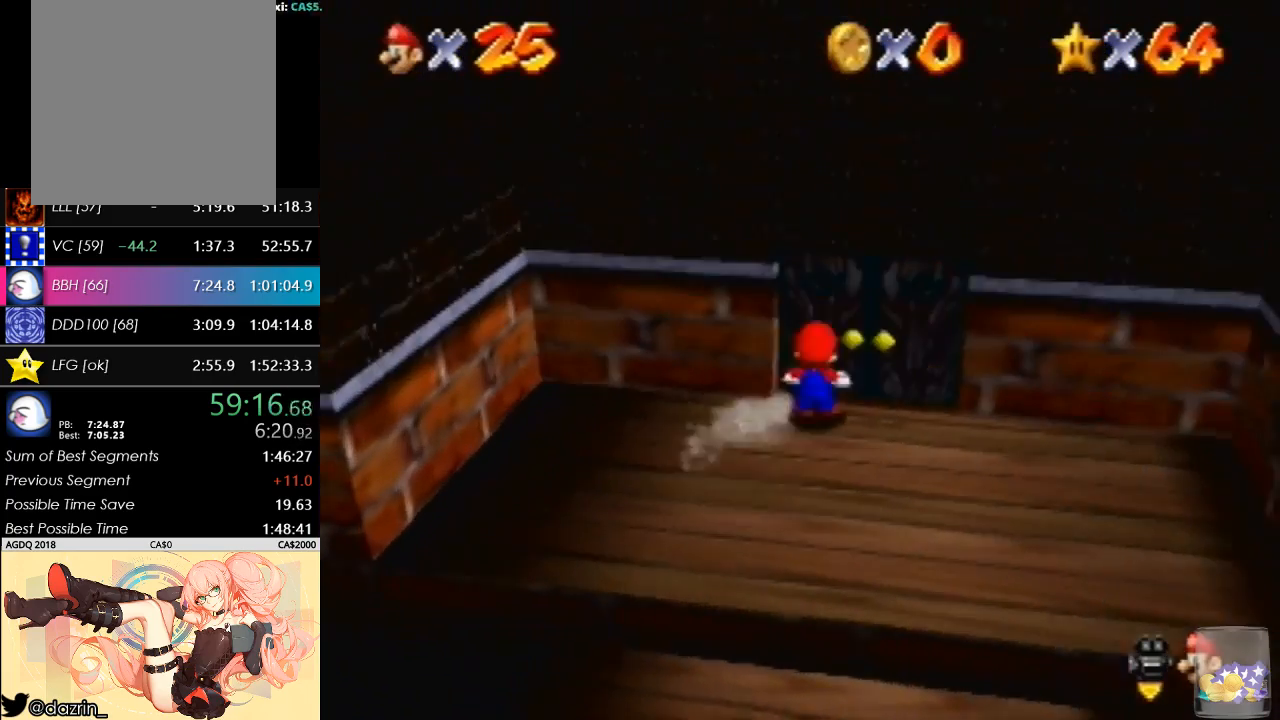
{"buttons": [], "left_stick": "up-right", "button_events": []}
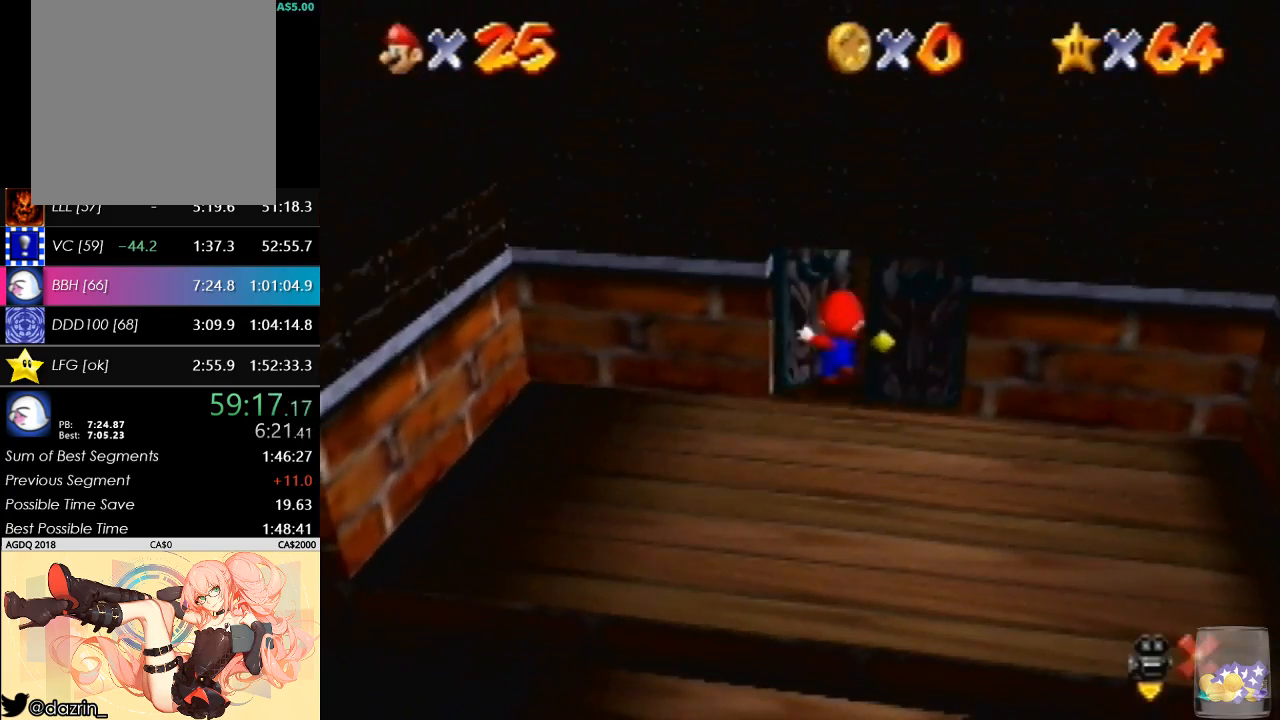
{"buttons": [], "left_stick": "up-right", "button_events": []}
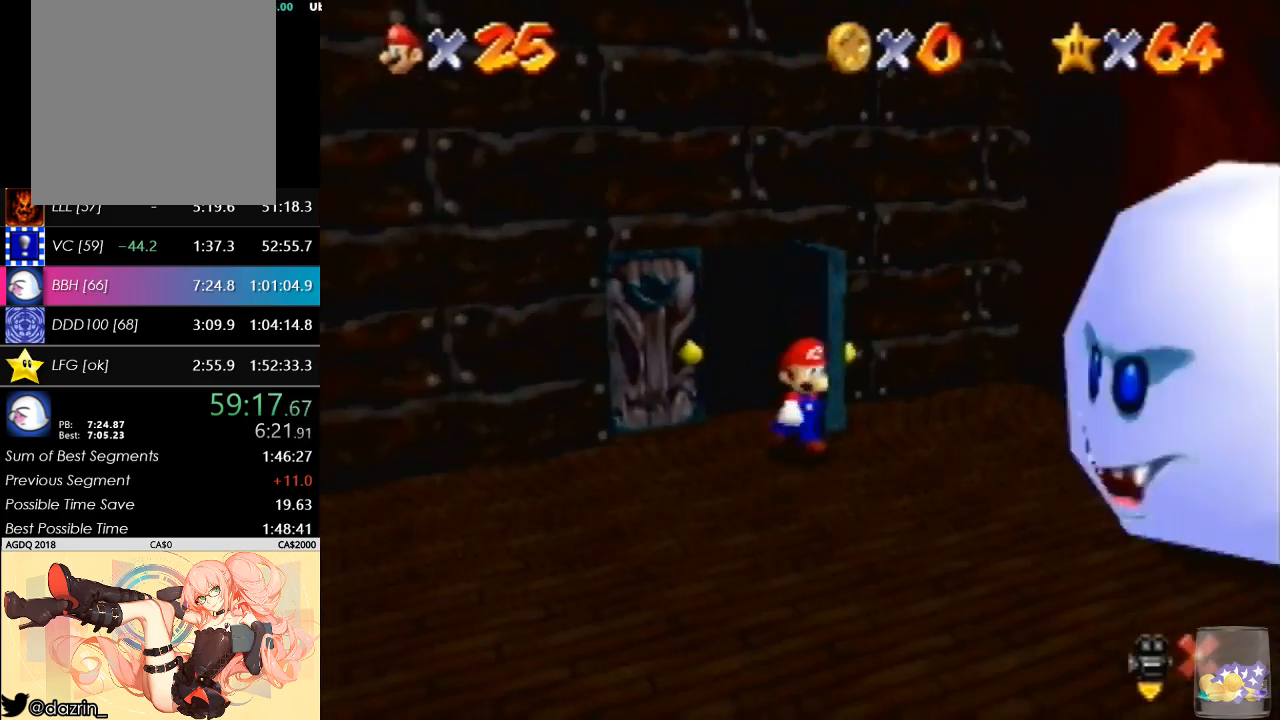
{"buttons": [], "left_stick": "up-right", "button_events": []}
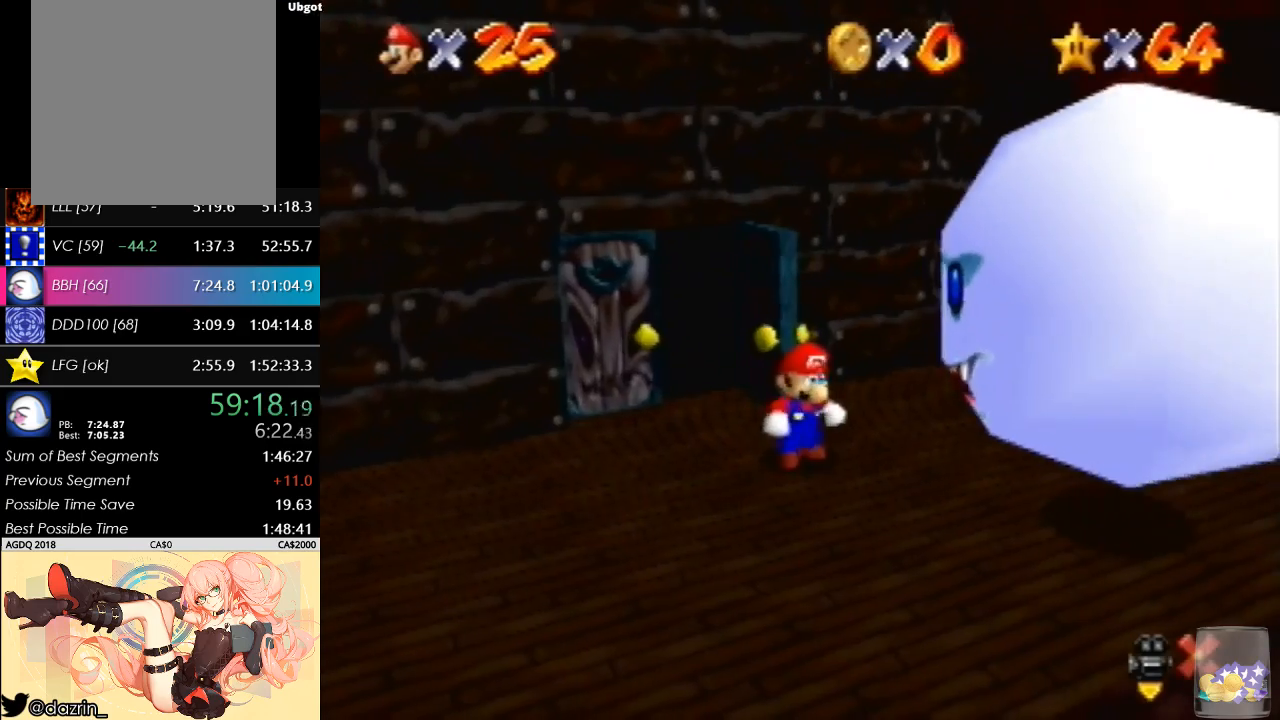
{"buttons": [], "left_stick": "up-right", "button_events": [[200, "A", "down"], [267, "A", "up"]]}
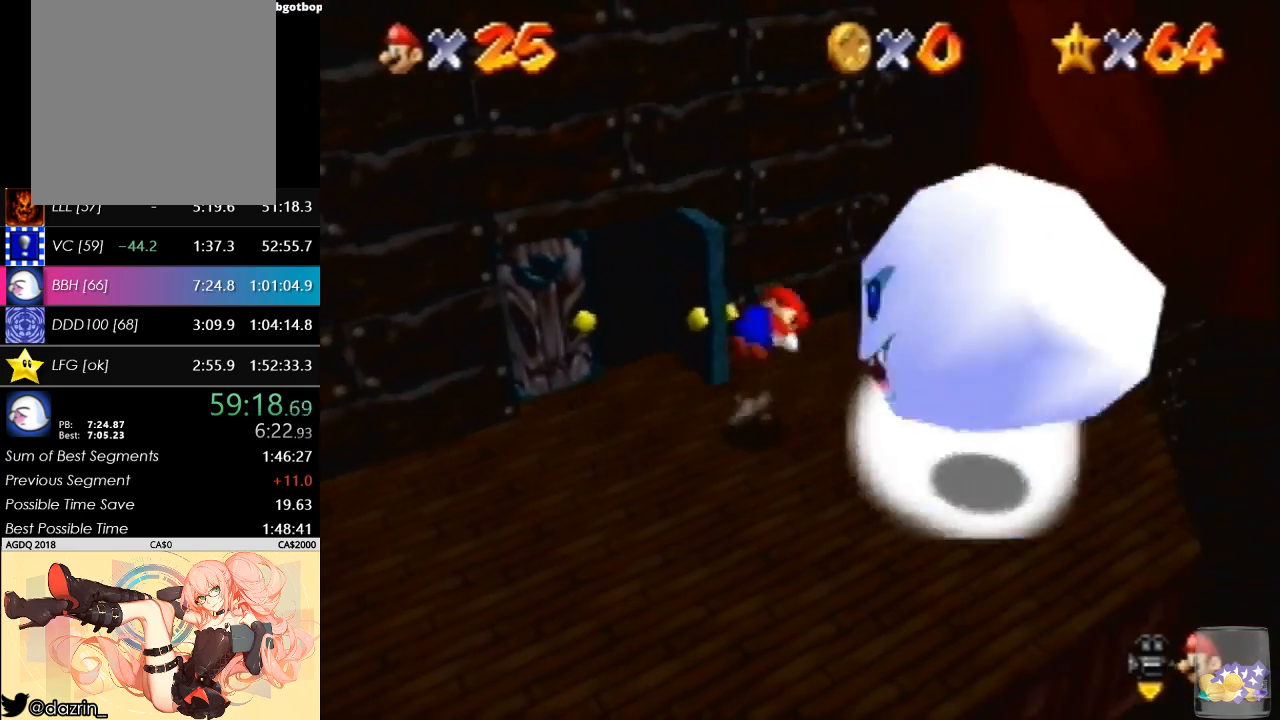
{"buttons": [], "left_stick": "down-right", "button_events": []}
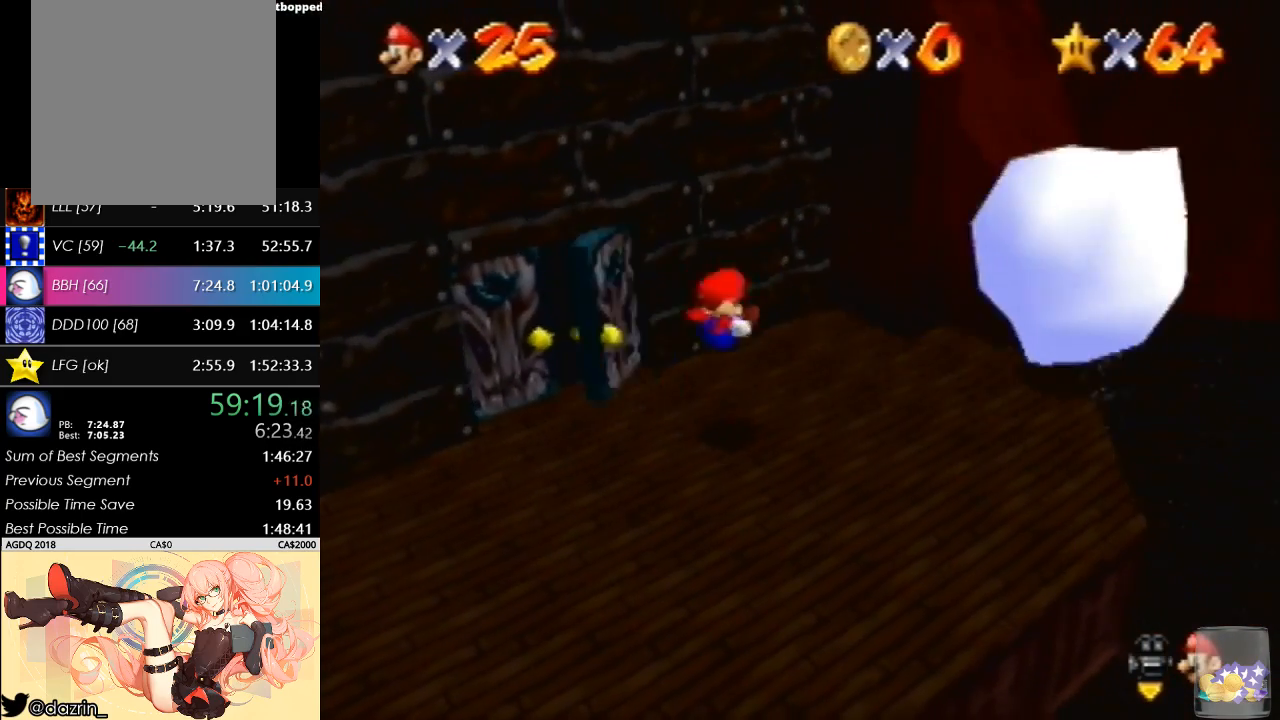
{"buttons": [], "left_stick": "down-right", "button_events": []}
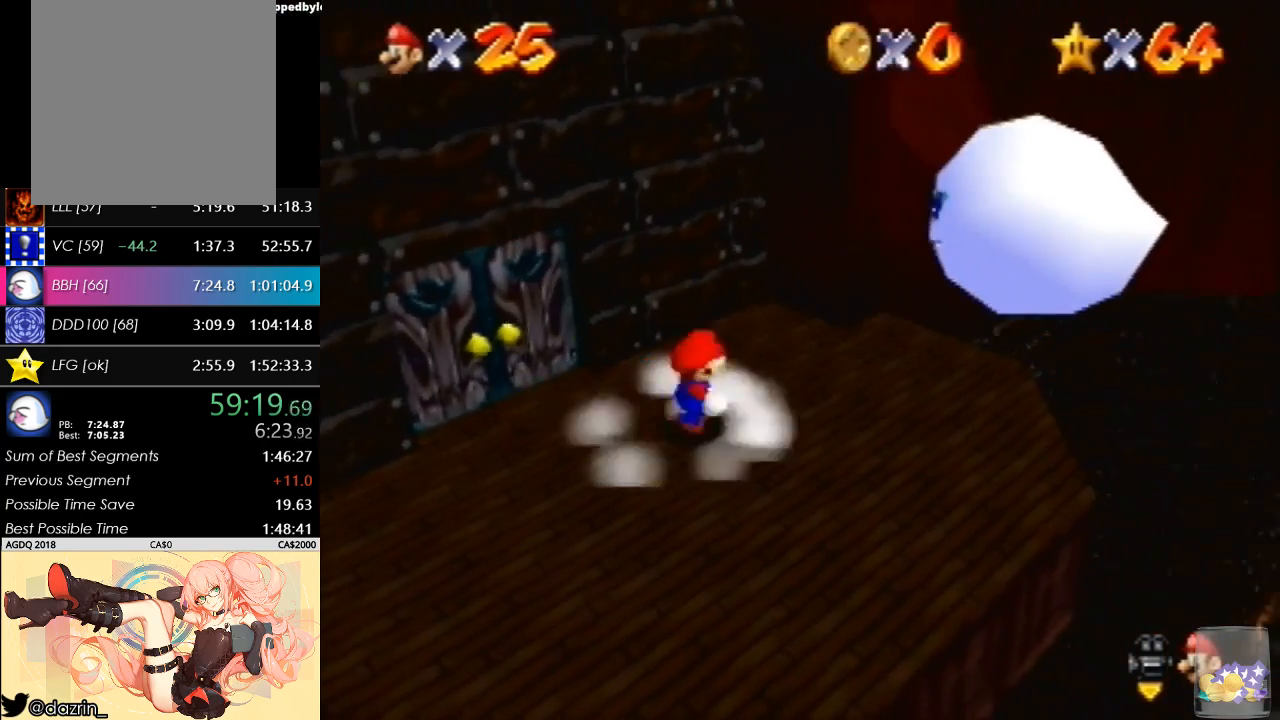
{"buttons": [], "left_stick": "up-right", "button_events": []}
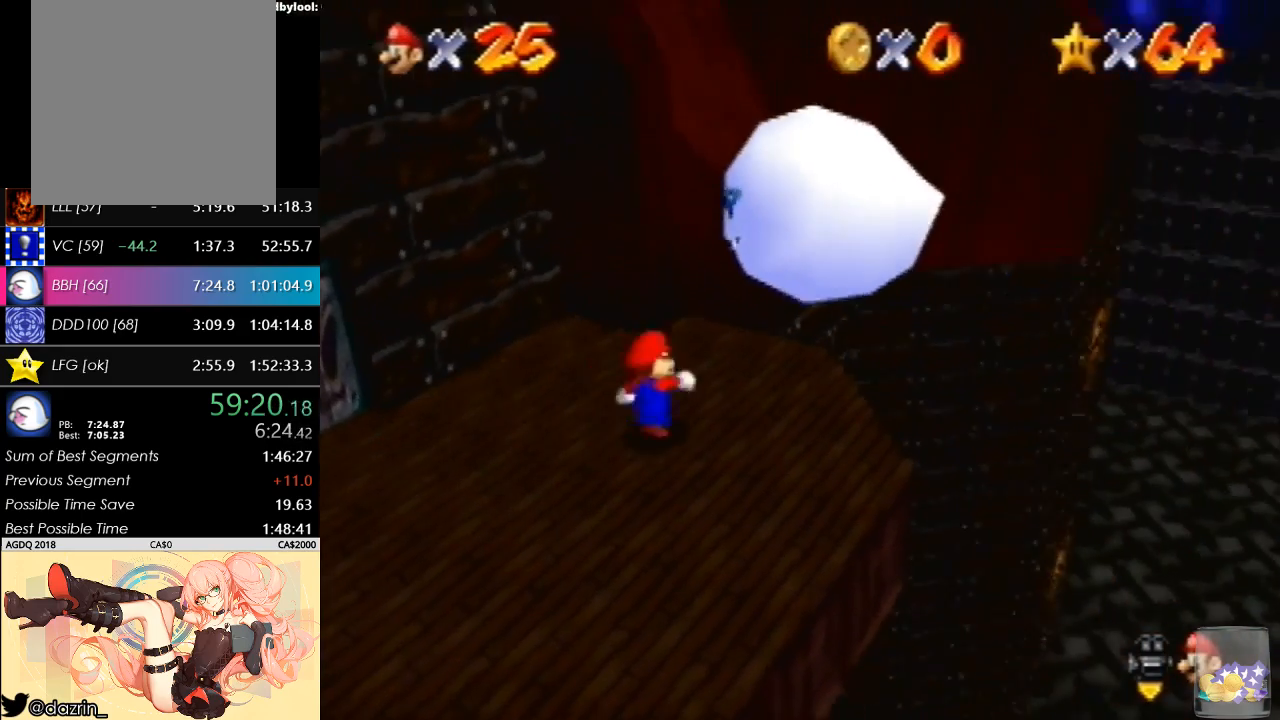
{"buttons": [], "left_stick": "down-right", "button_events": [[67, "B", "down"], [200, "B", "up"]]}
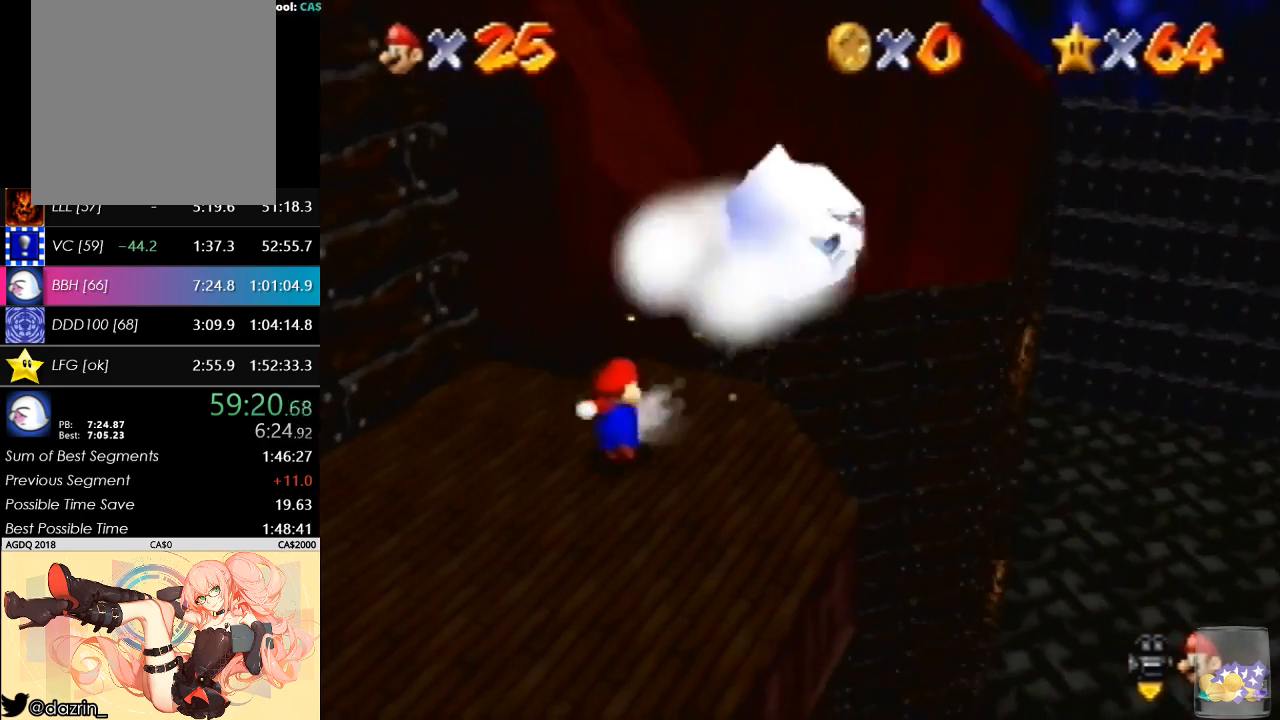
{"buttons": [], "left_stick": "up", "button_events": []}
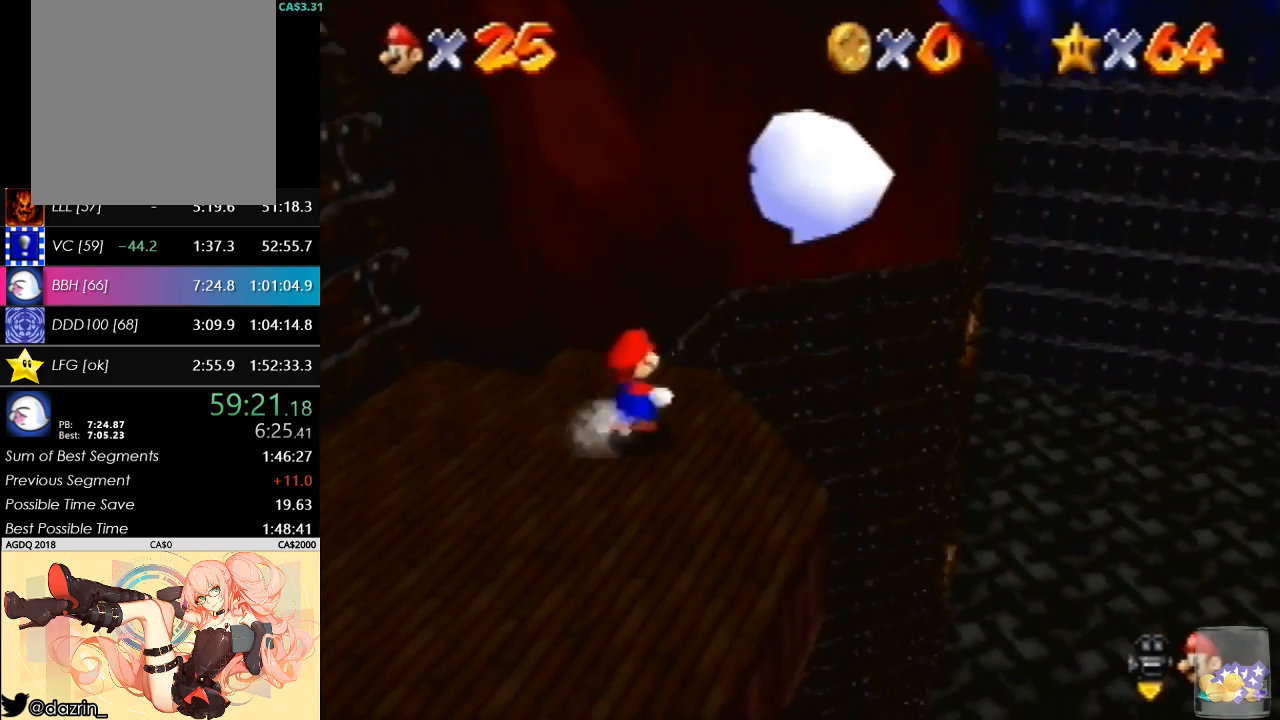
{"buttons": [], "left_stick": "up", "button_events": [[200, "A", "down"], [400, "A", "up"]]}
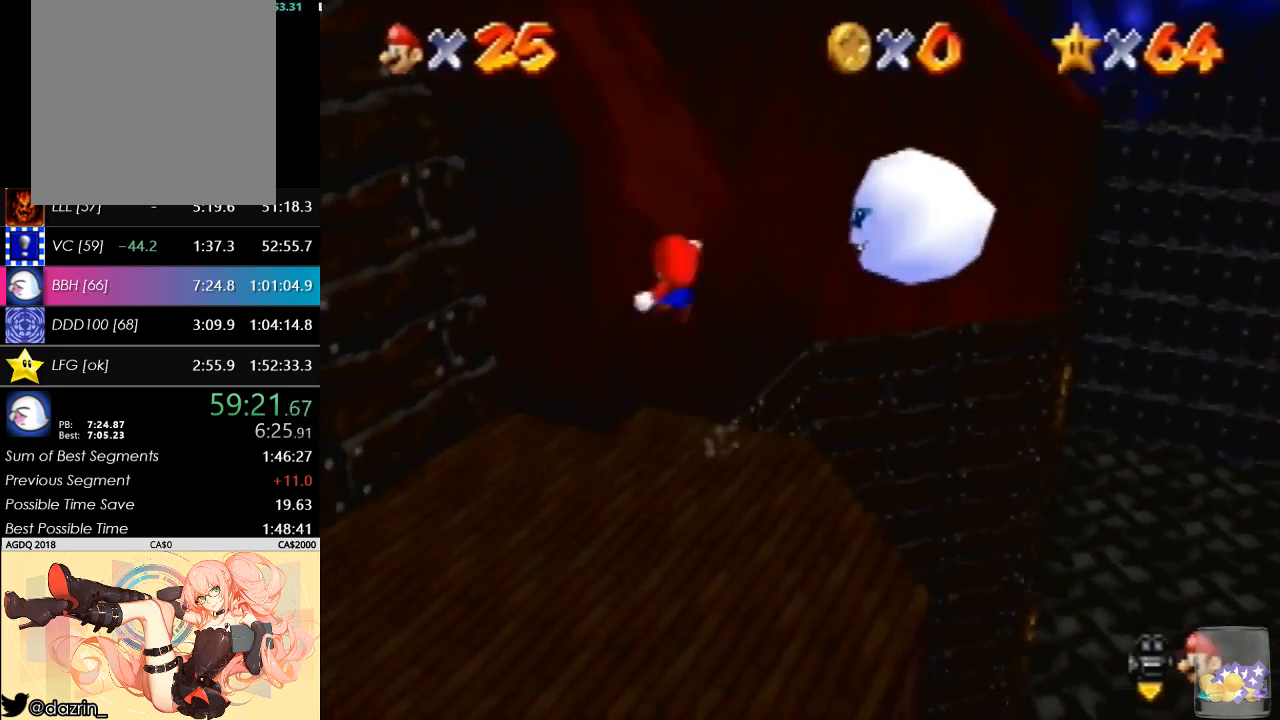
{"buttons": [], "left_stick": "up", "button_events": []}
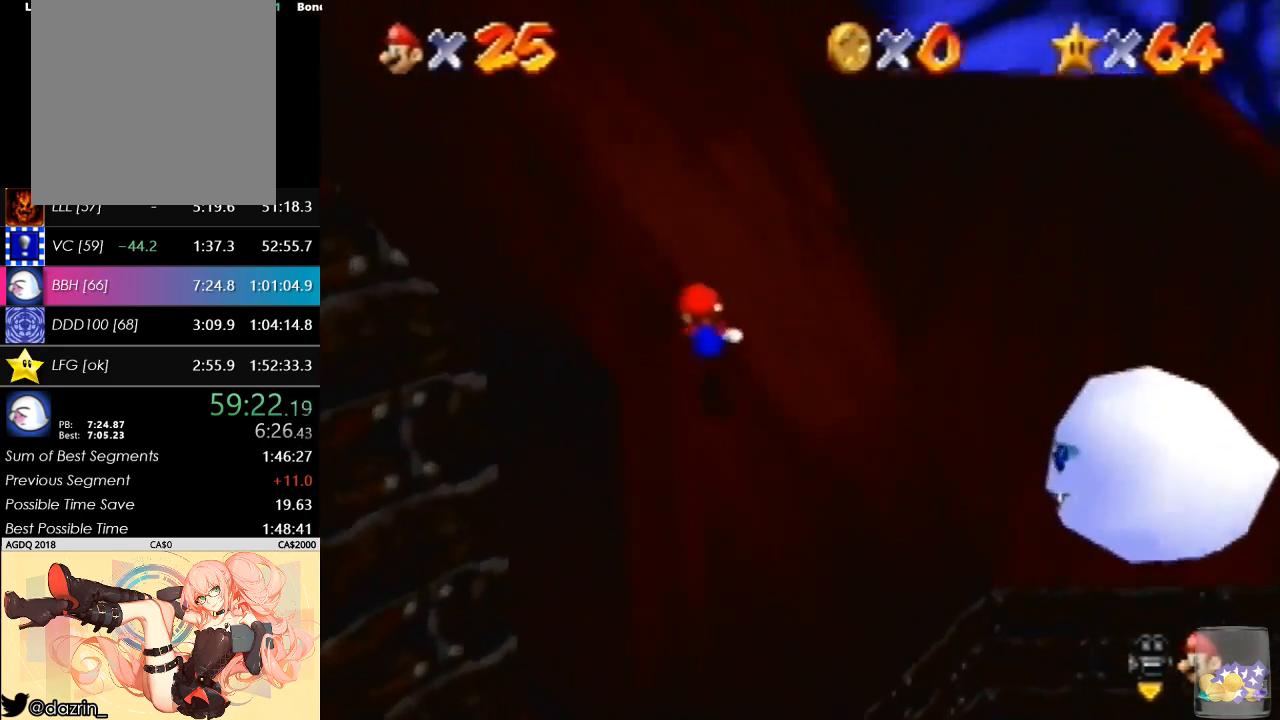
{"buttons": [], "left_stick": "down-left", "button_events": []}
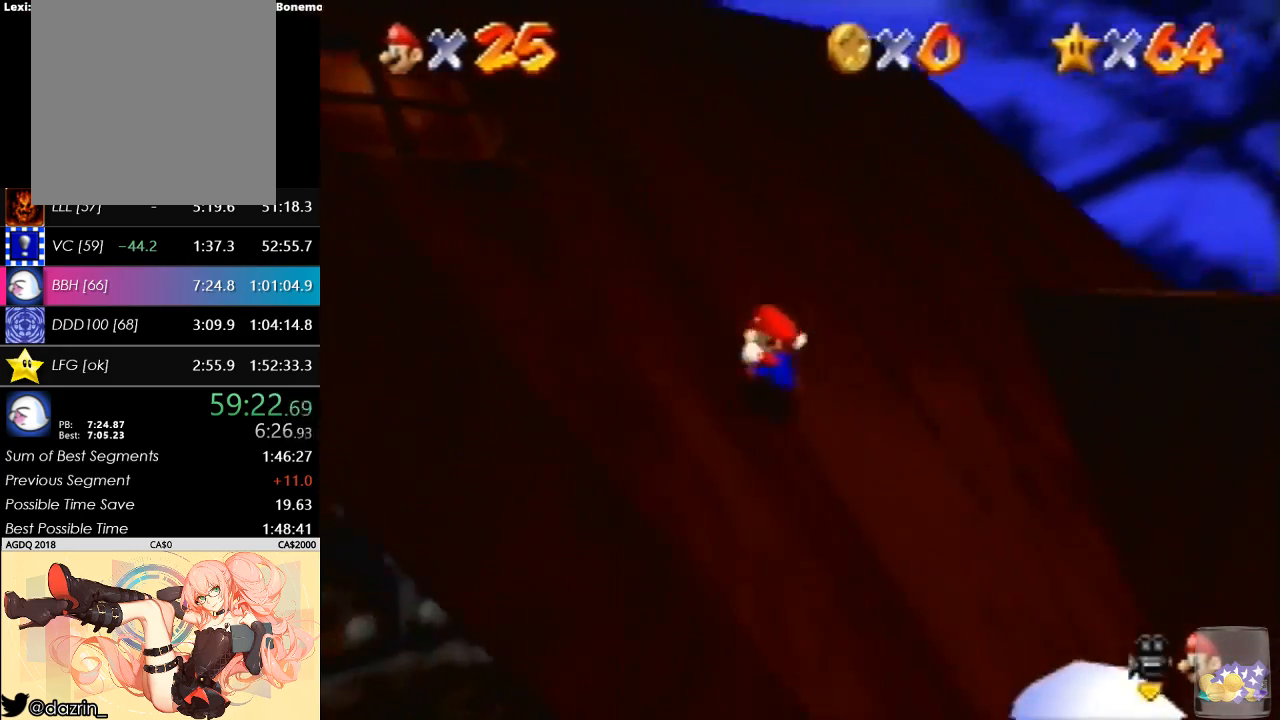
{"buttons": ["A"], "left_stick": "down-left", "button_events": [[367, "A", "down"]]}
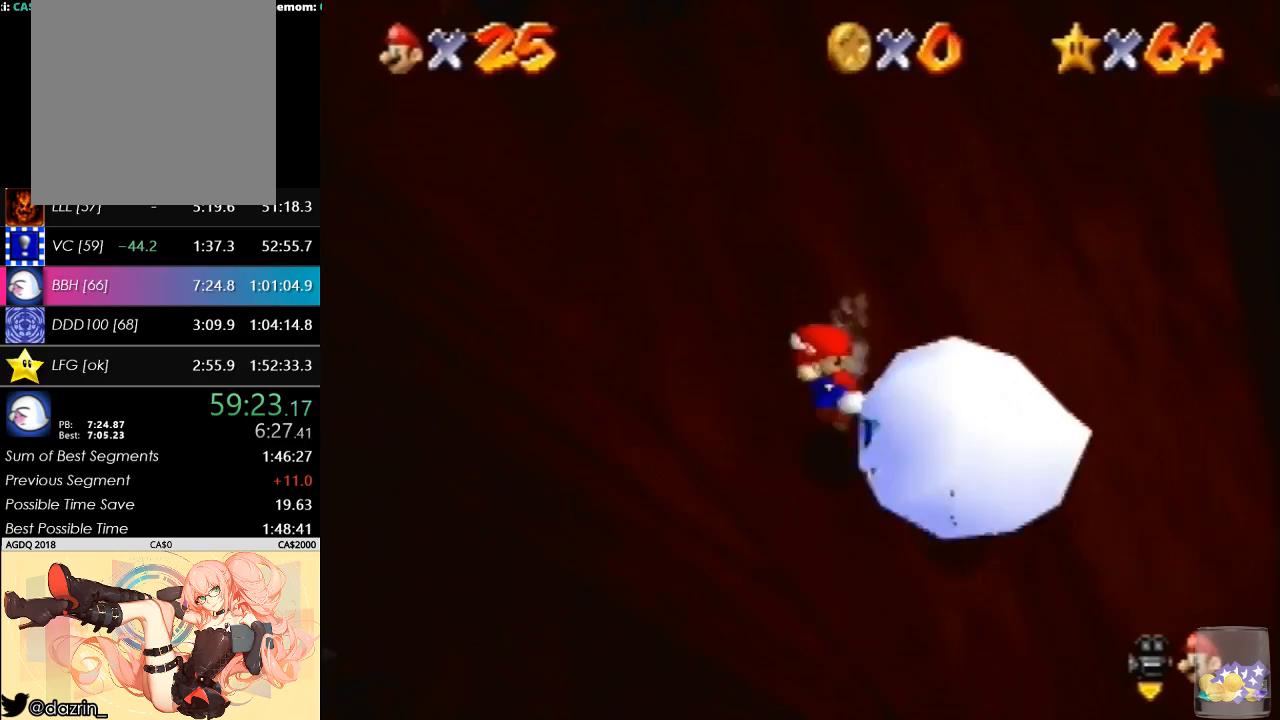
{"buttons": ["A", "R1"], "left_stick": "down-left", "button_events": [[233, "R1", "down"]]}
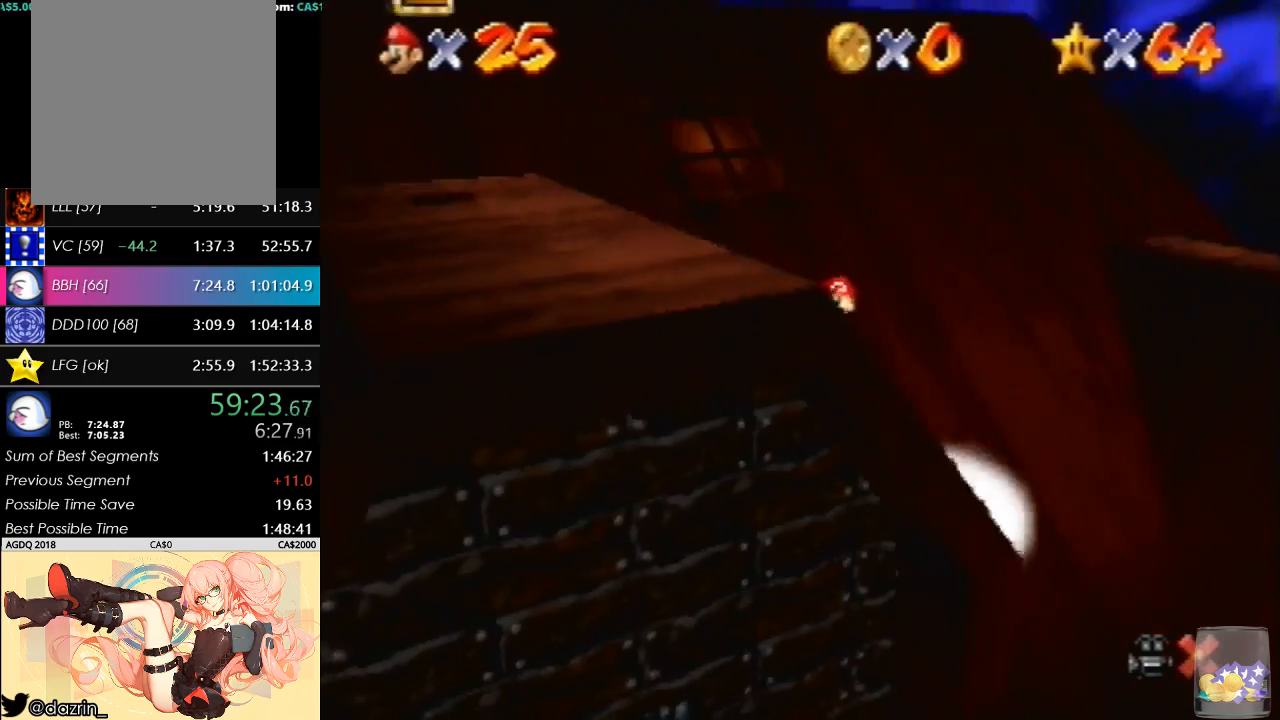
{"buttons": ["A", "R1"], "left_stick": "down-left", "button_events": []}
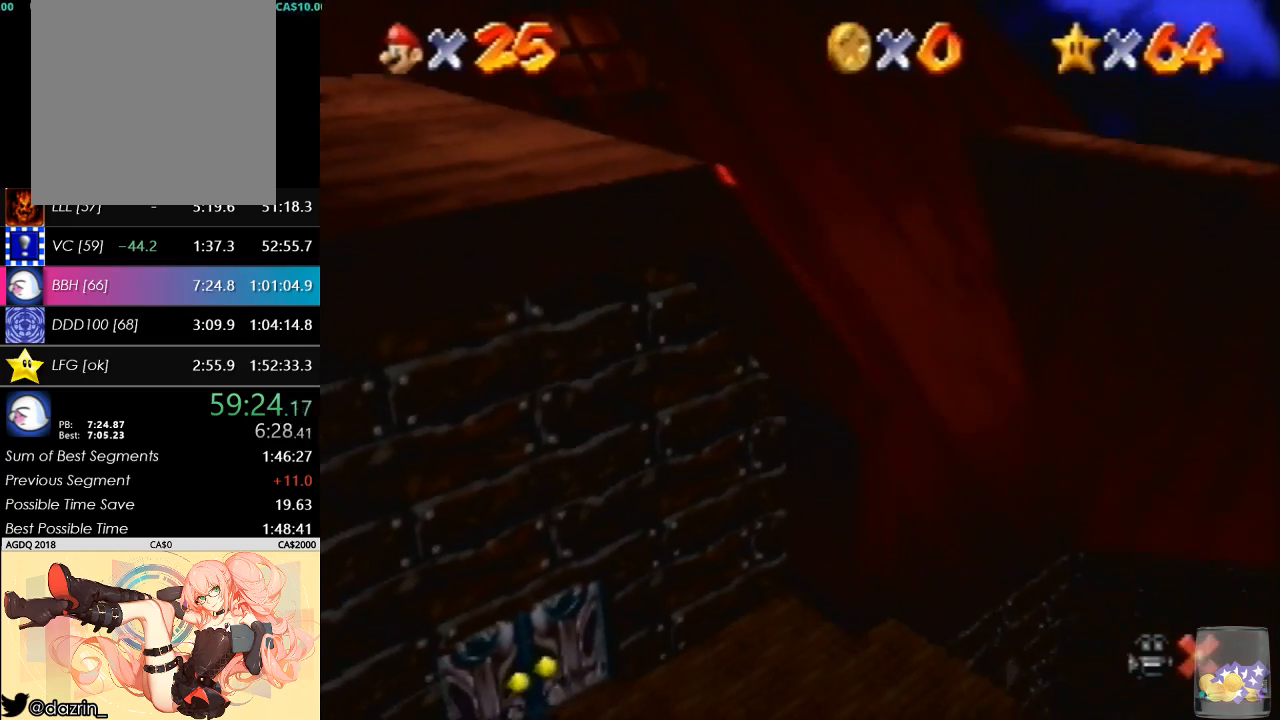
{"buttons": ["A", "R1"], "left_stick": "down-left", "button_events": []}
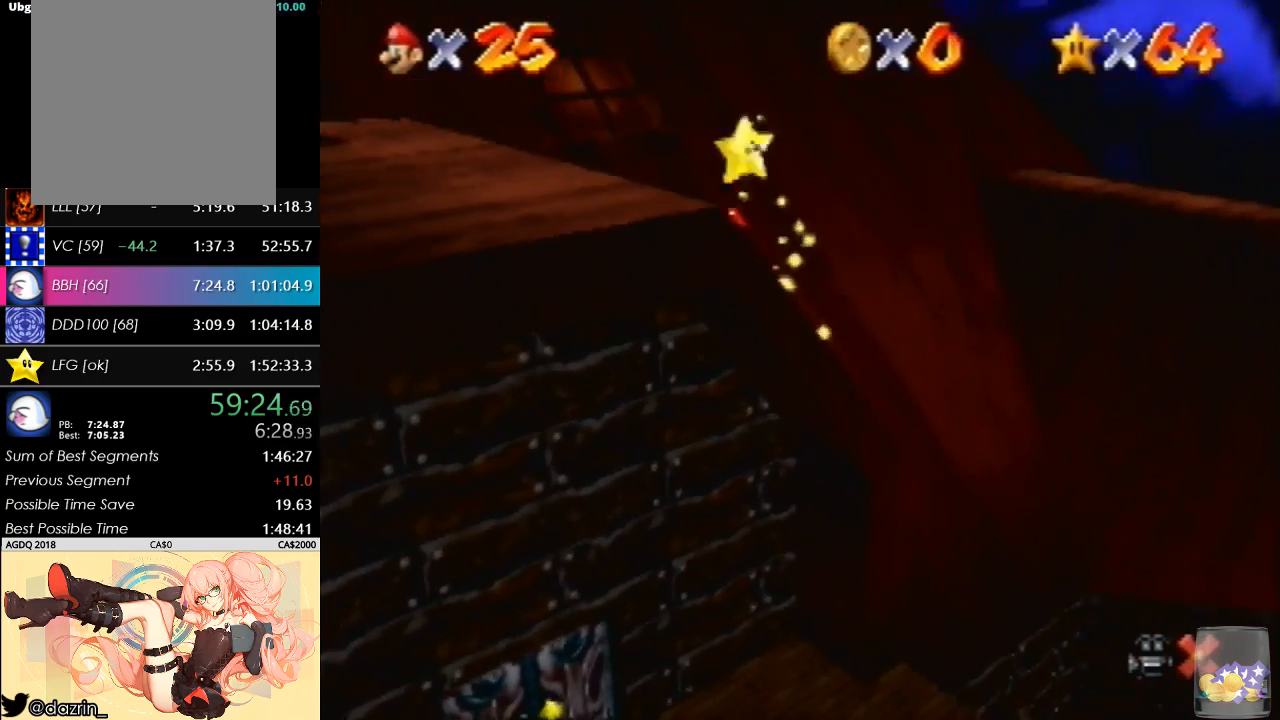
{"buttons": ["A"], "left_stick": "down-left", "button_events": [[367, "R1", "up"]]}
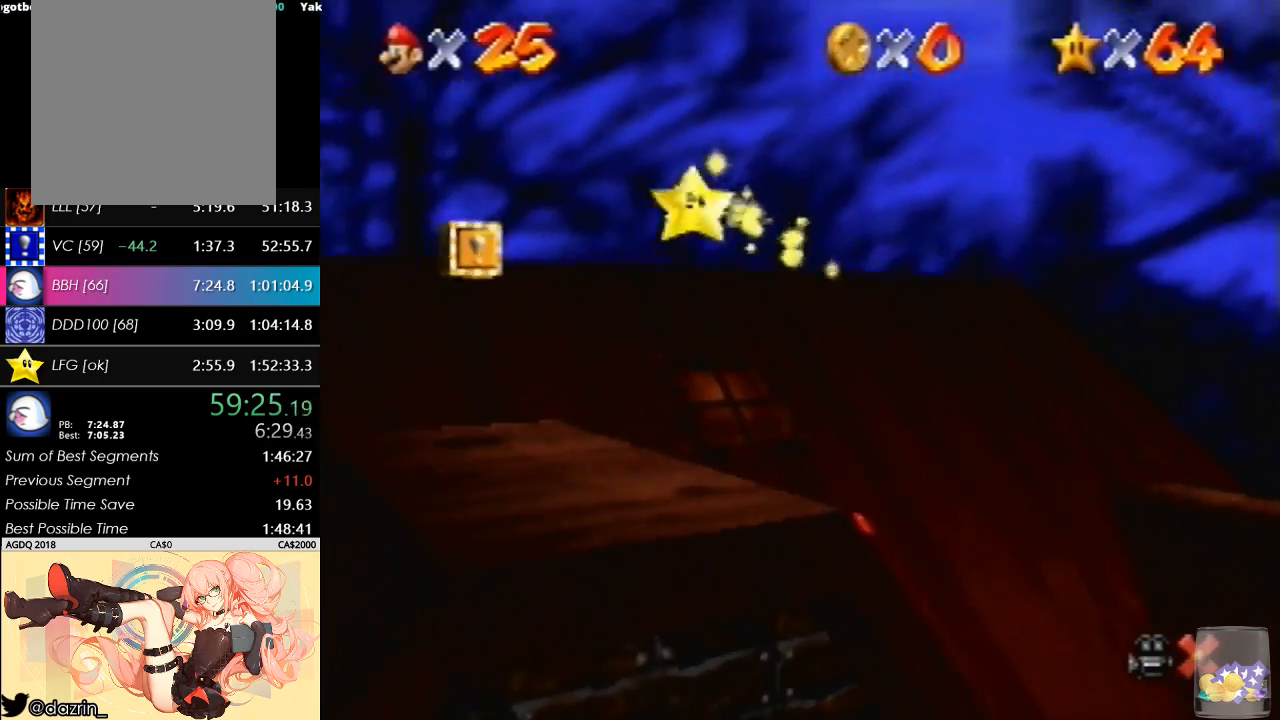
{"buttons": ["A"], "left_stick": "down-left", "button_events": []}
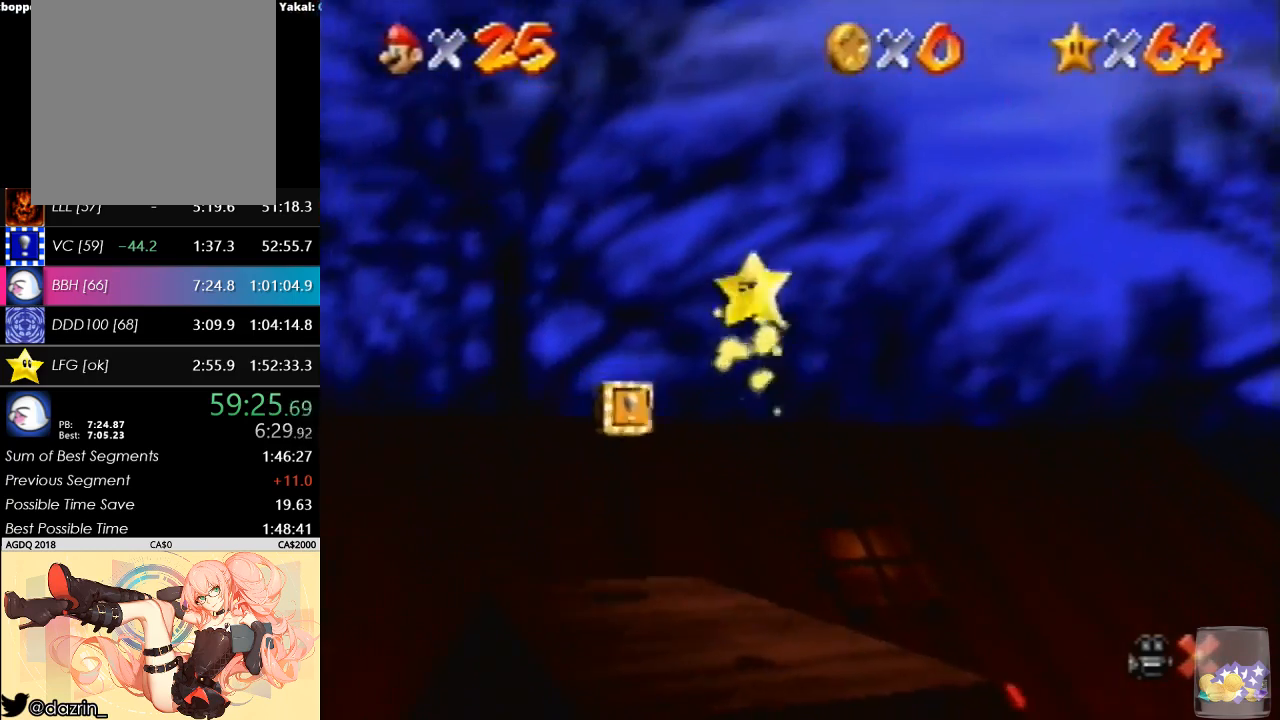
{"buttons": ["A"], "left_stick": "down-left", "button_events": []}
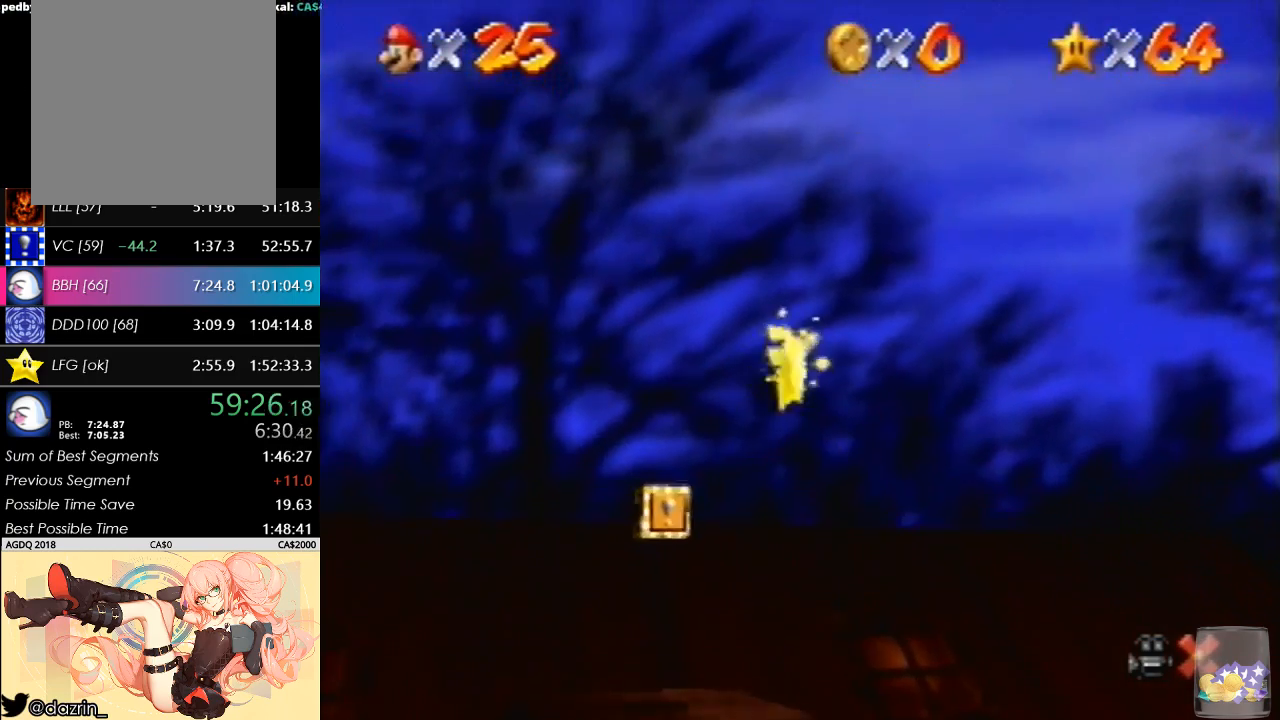
{"buttons": ["A"], "left_stick": "down-left", "button_events": []}
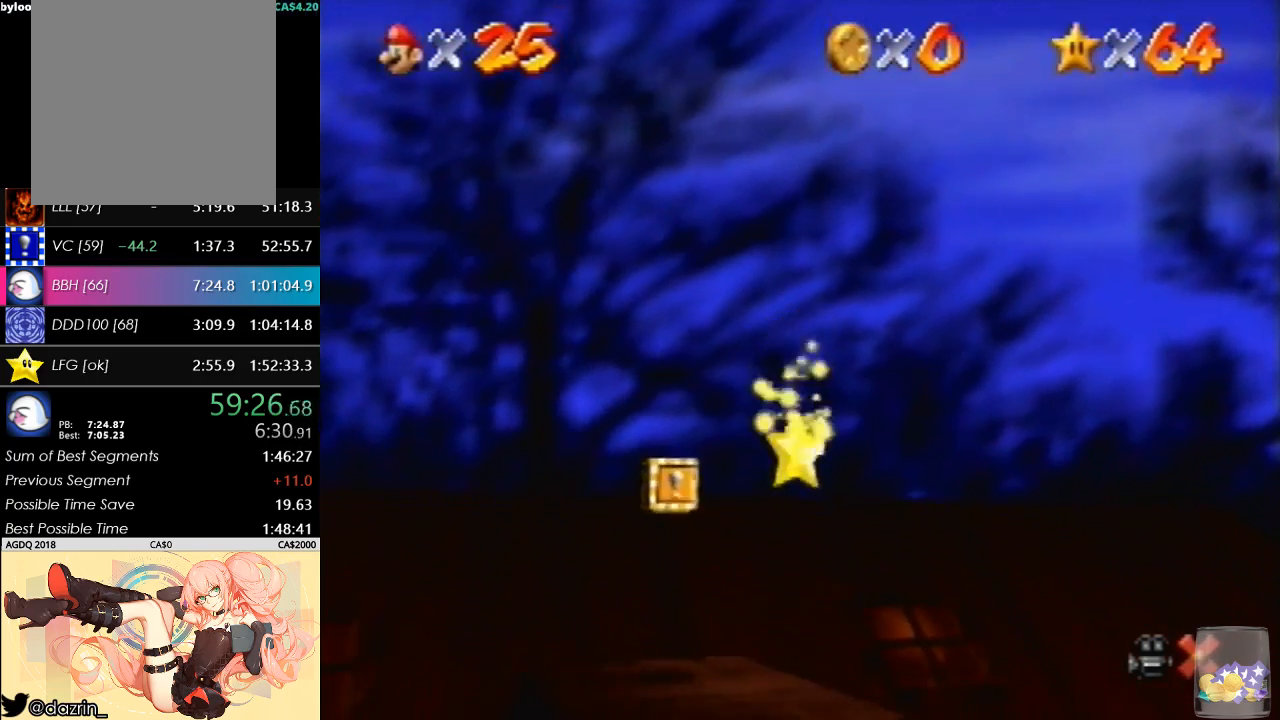
{"buttons": ["A"], "left_stick": "down-left", "button_events": []}
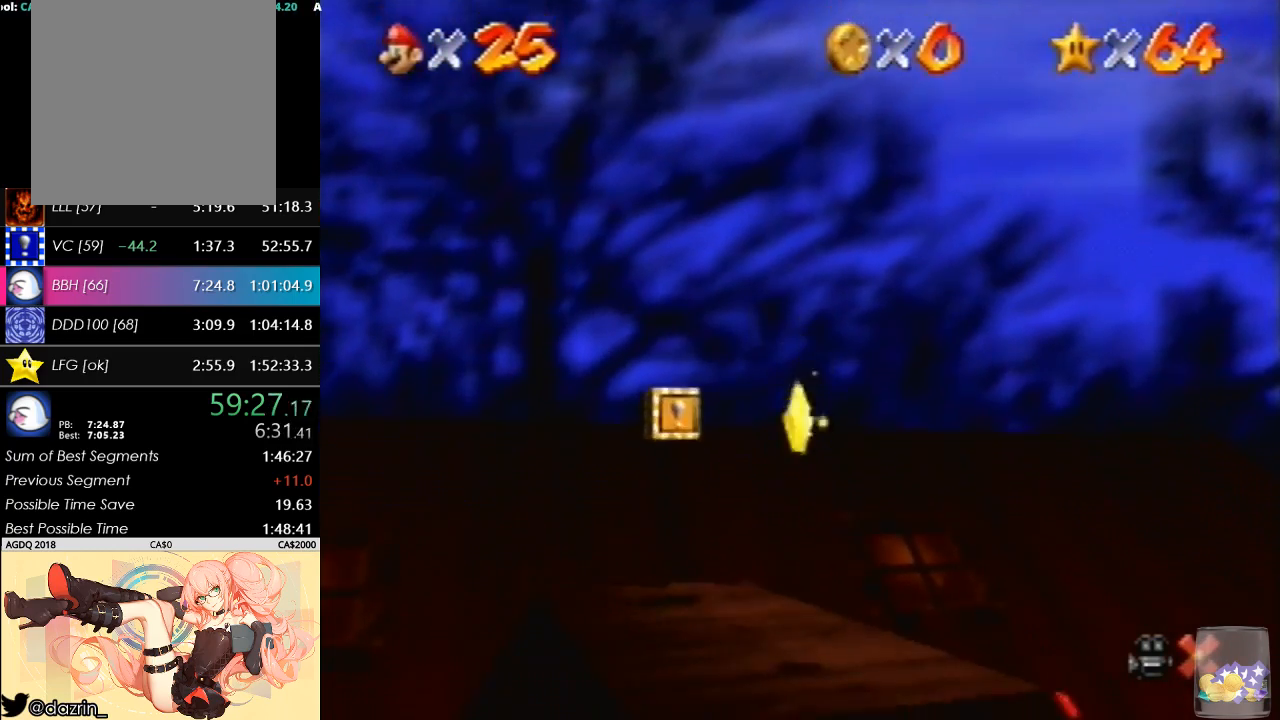
{"buttons": ["A"], "left_stick": "down-left", "button_events": []}
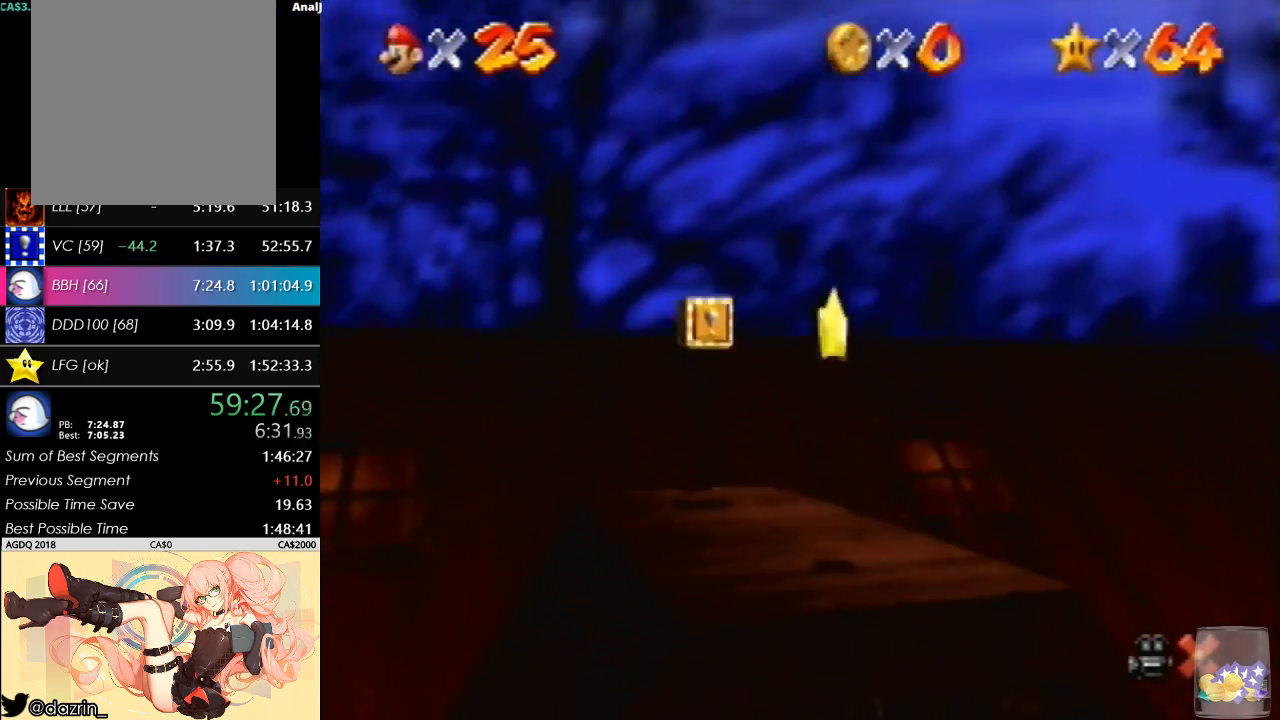
{"buttons": [], "left_stick": "down-left", "button_events": [[267, "A", "up"]]}
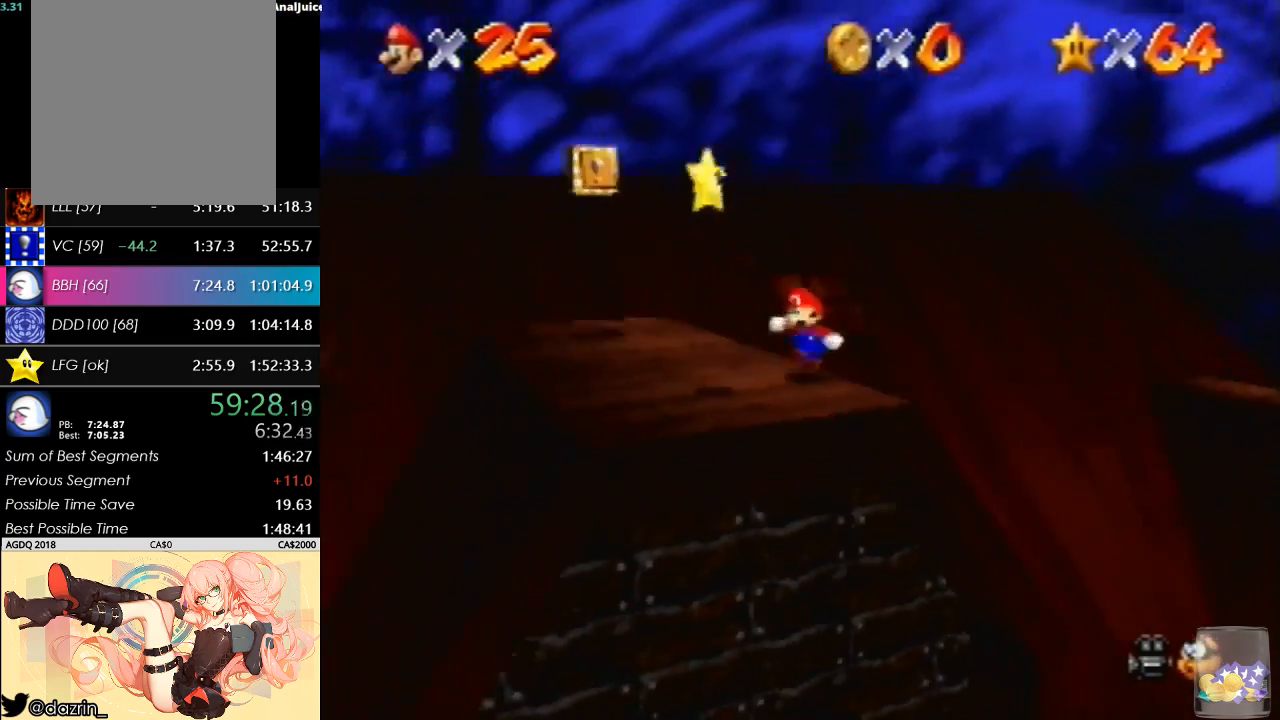
{"buttons": [], "left_stick": "center", "button_events": []}